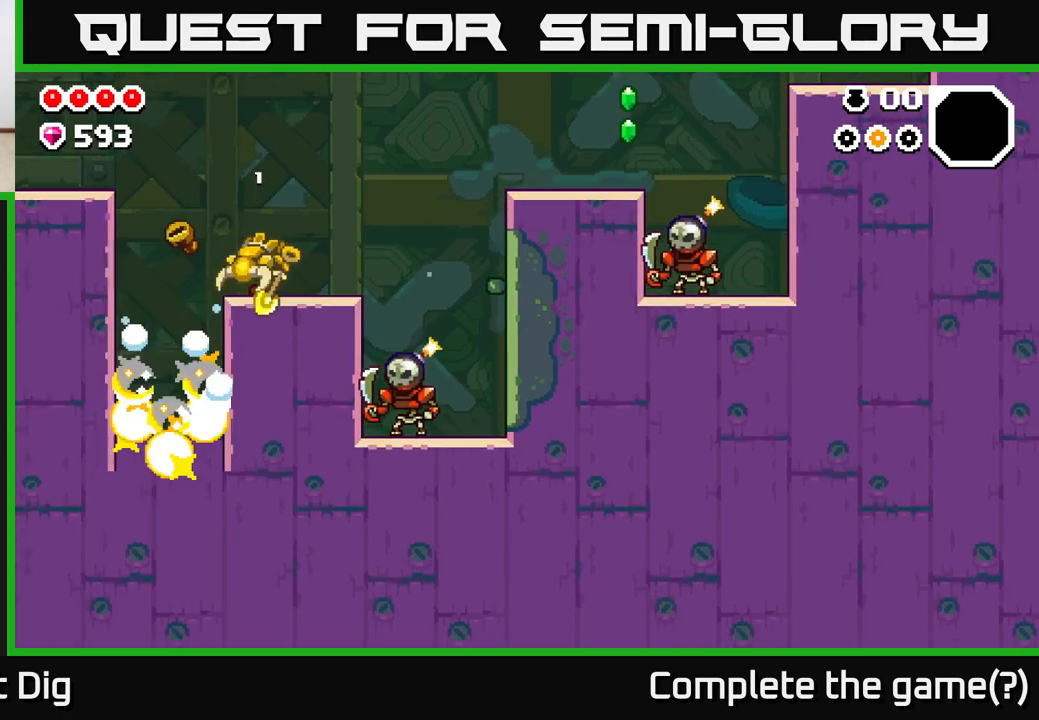
Gameplay with a controller (Xbox layout); each line is a JSON object with the inputs held at the frame after it. "events" lists button and stick changes between this image and that frame as [ms after this image, input, new state], when the widget could be followed in between.
{"buttons": [], "left_stick": "up-left", "right_stick": "center", "events": [[17, "A", "down"], [417, "A", "up"]]}
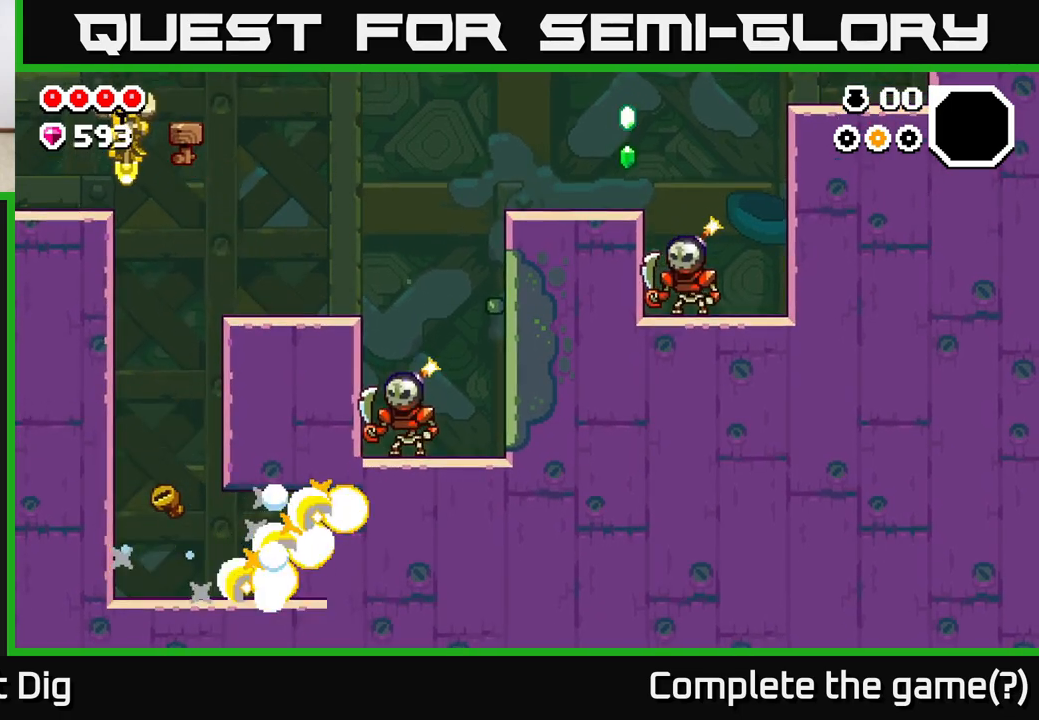
{"buttons": [], "left_stick": "up-left", "right_stick": "center", "events": []}
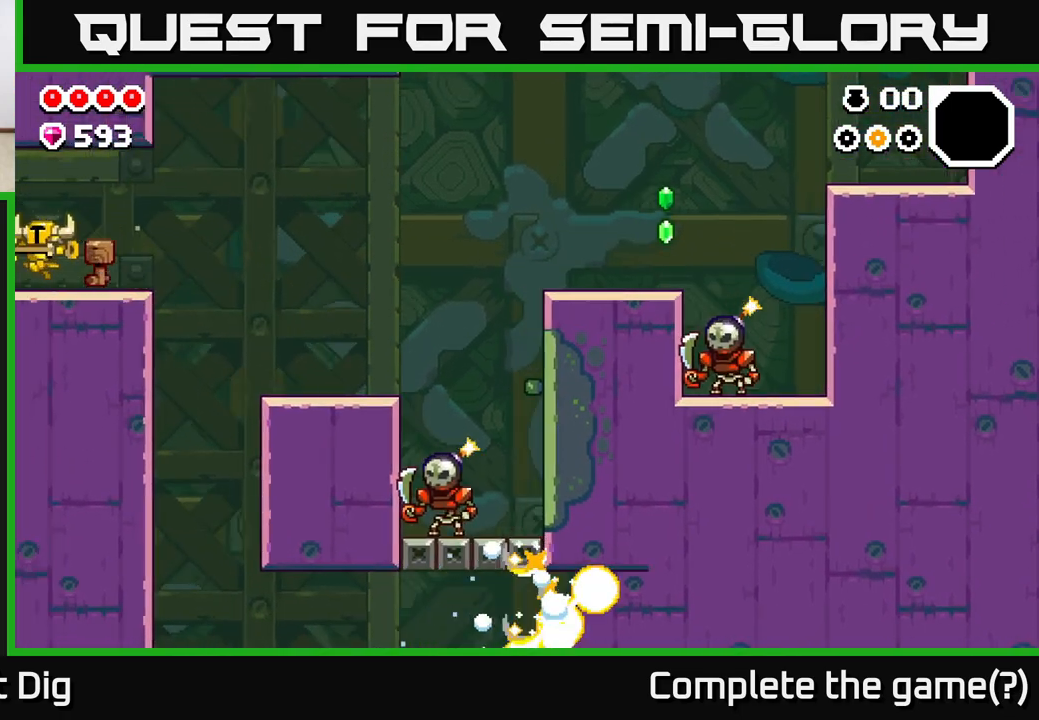
{"buttons": [], "left_stick": "left", "right_stick": "center", "events": [[217, "left_stick", "center"], [350, "left_stick", "left"]]}
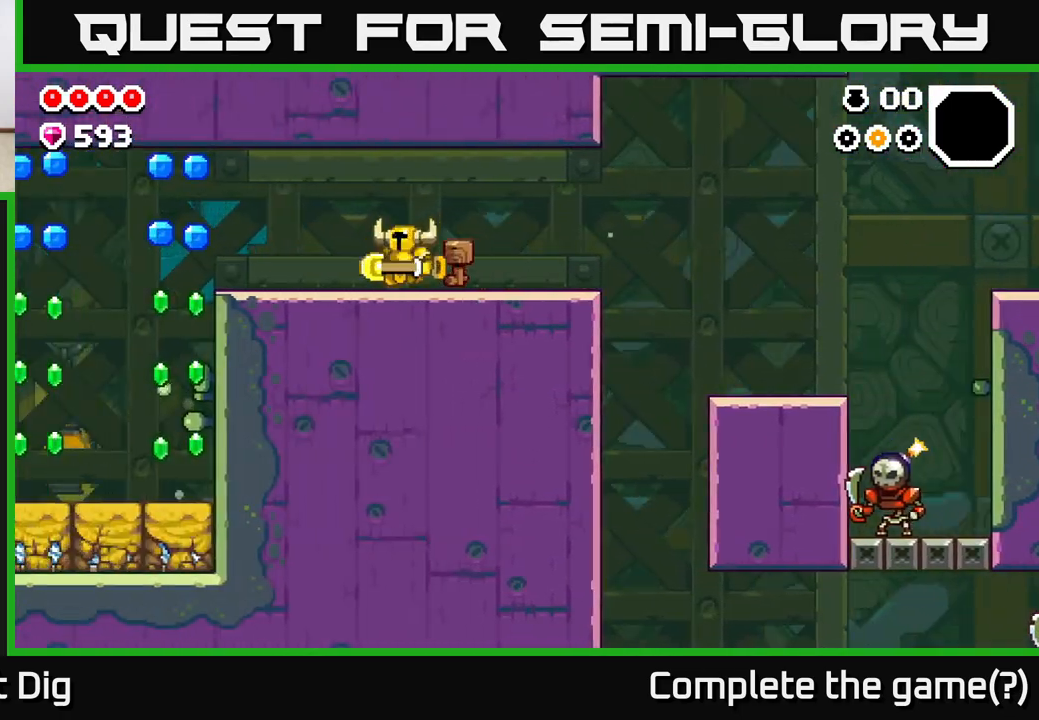
{"buttons": [], "left_stick": "left", "right_stick": "center", "events": []}
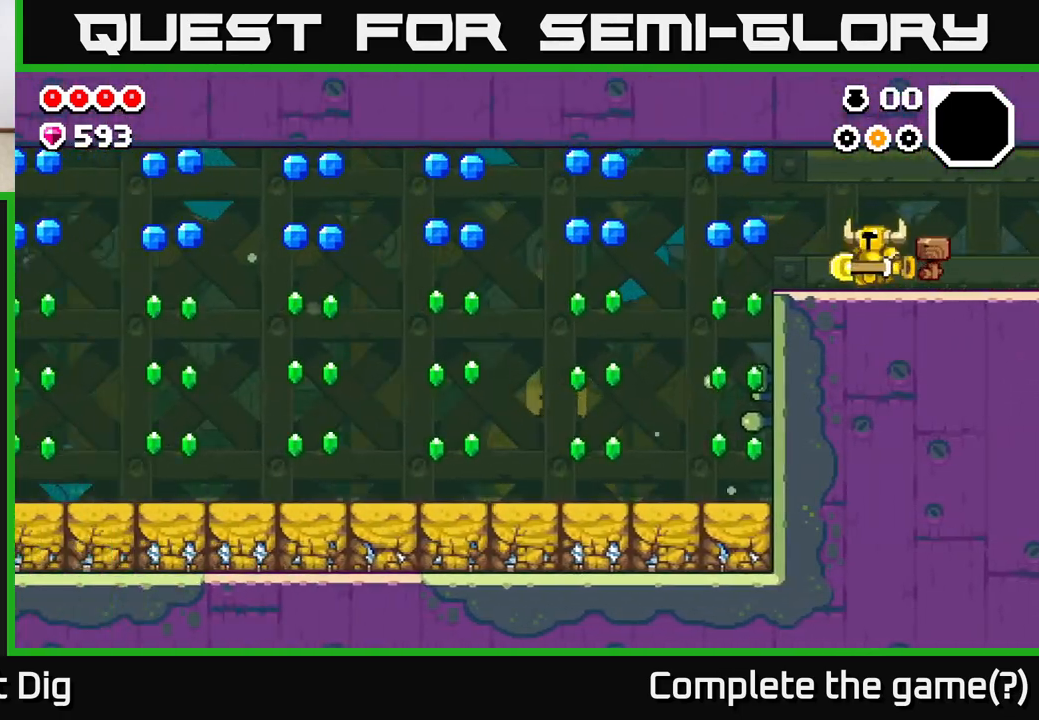
{"buttons": [], "left_stick": "left", "right_stick": "center", "events": [[333, "A", "down"], [467, "A", "up"]]}
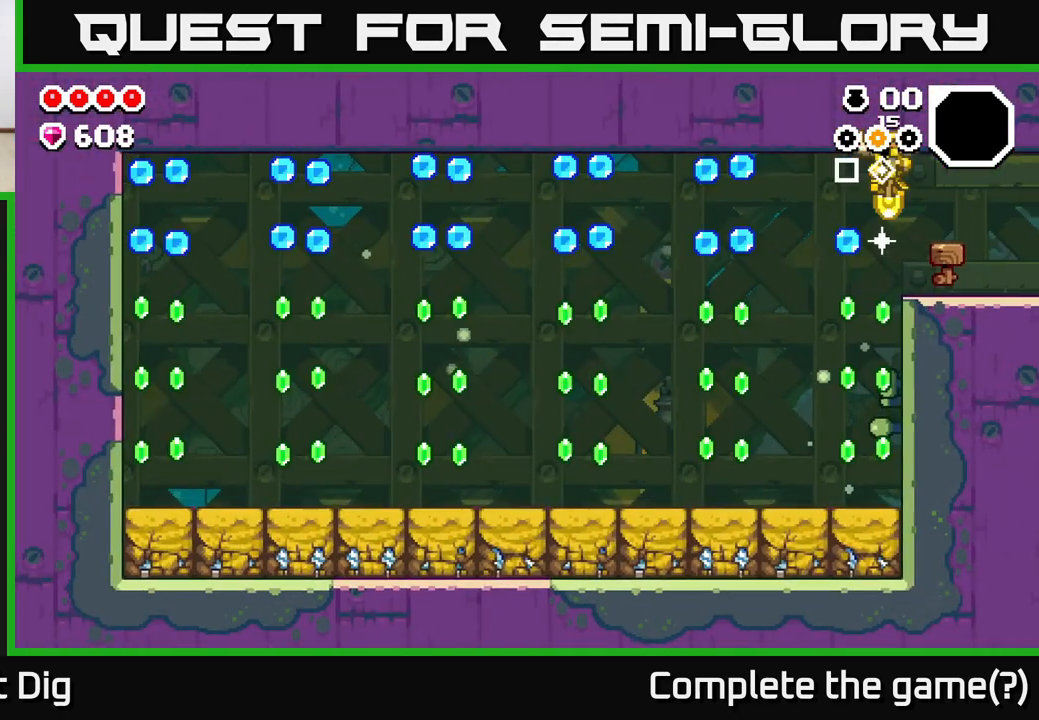
{"buttons": ["A"], "left_stick": "up-left", "right_stick": "center", "events": [[183, "left_stick", "center"], [250, "left_stick", "up-left"], [317, "A", "down"]]}
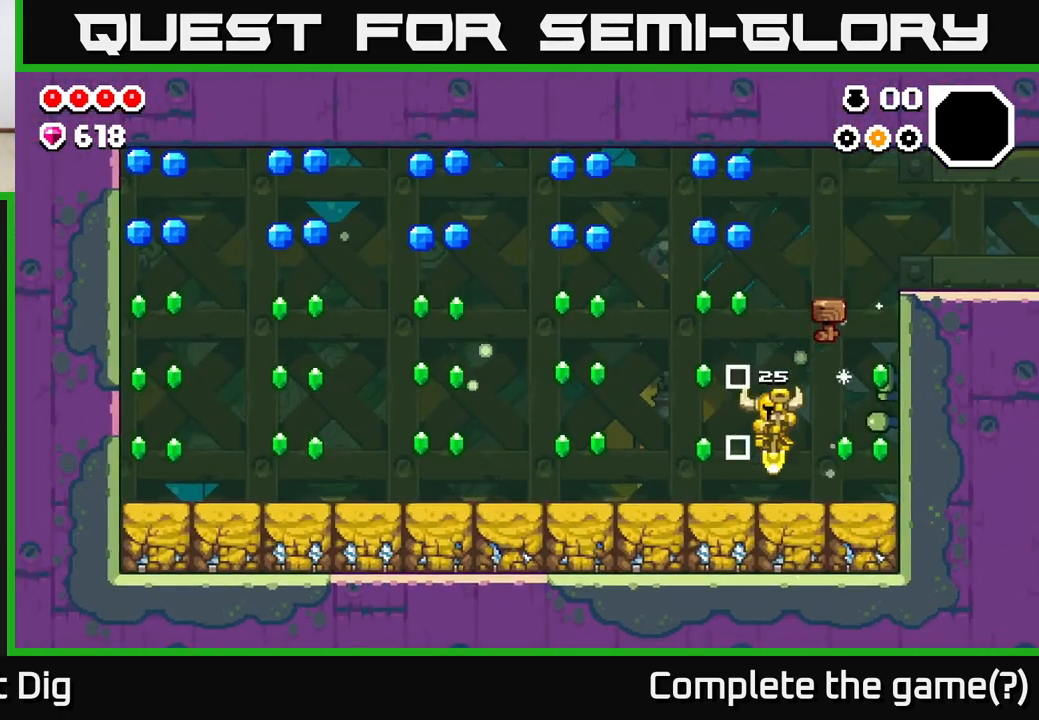
{"buttons": ["A"], "left_stick": "up-left", "right_stick": "center", "events": []}
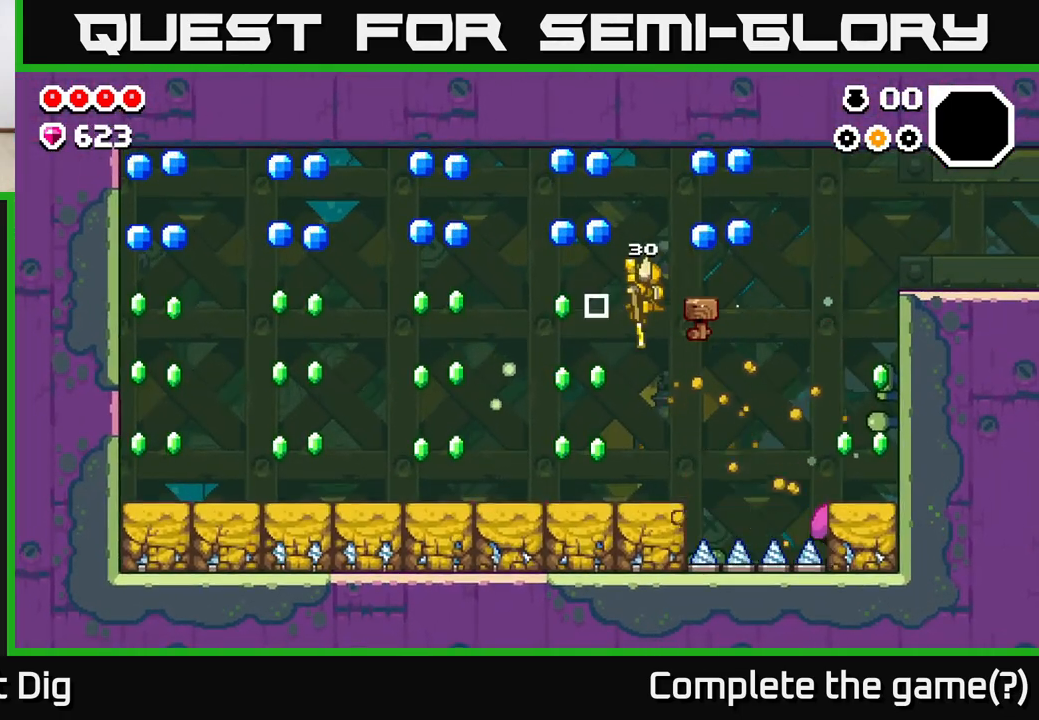
{"buttons": ["A"], "left_stick": "up-left", "right_stick": "center", "events": []}
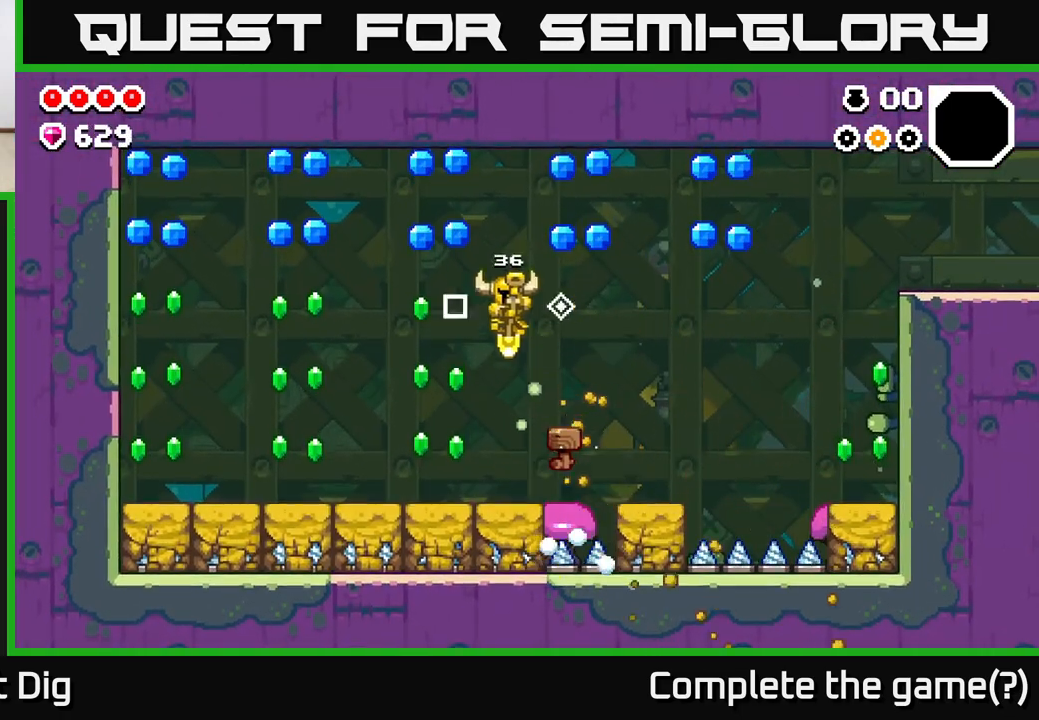
{"buttons": ["A"], "left_stick": "up-left", "right_stick": "center", "events": [[217, "A", "up"], [333, "A", "down"]]}
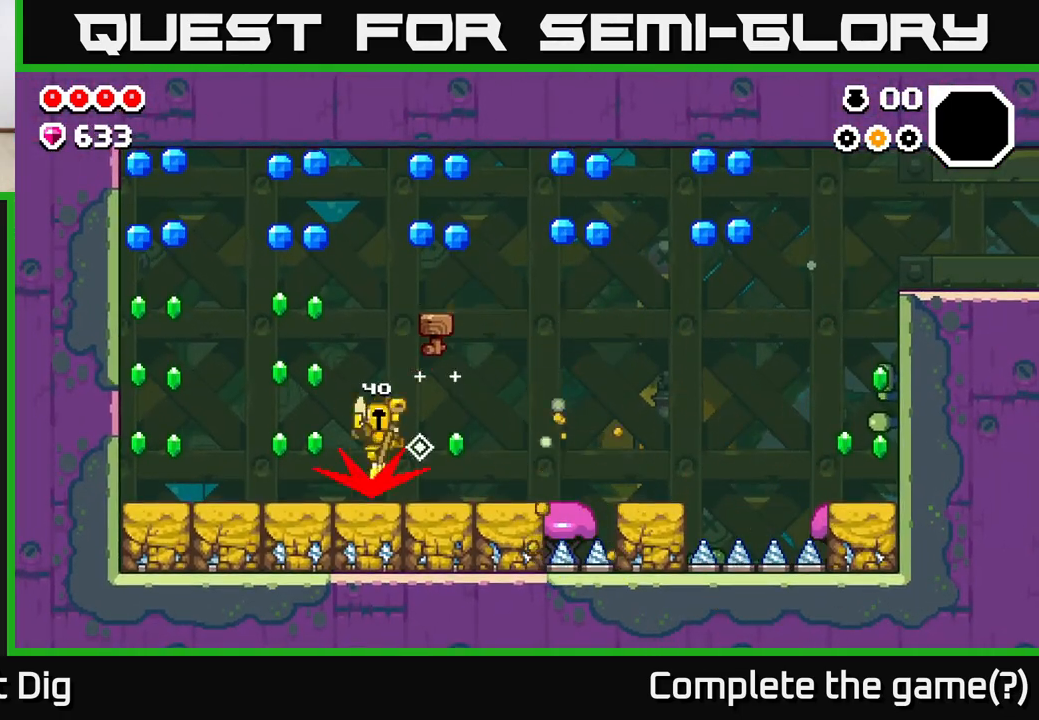
{"buttons": ["A"], "left_stick": "up-left", "right_stick": "center", "events": []}
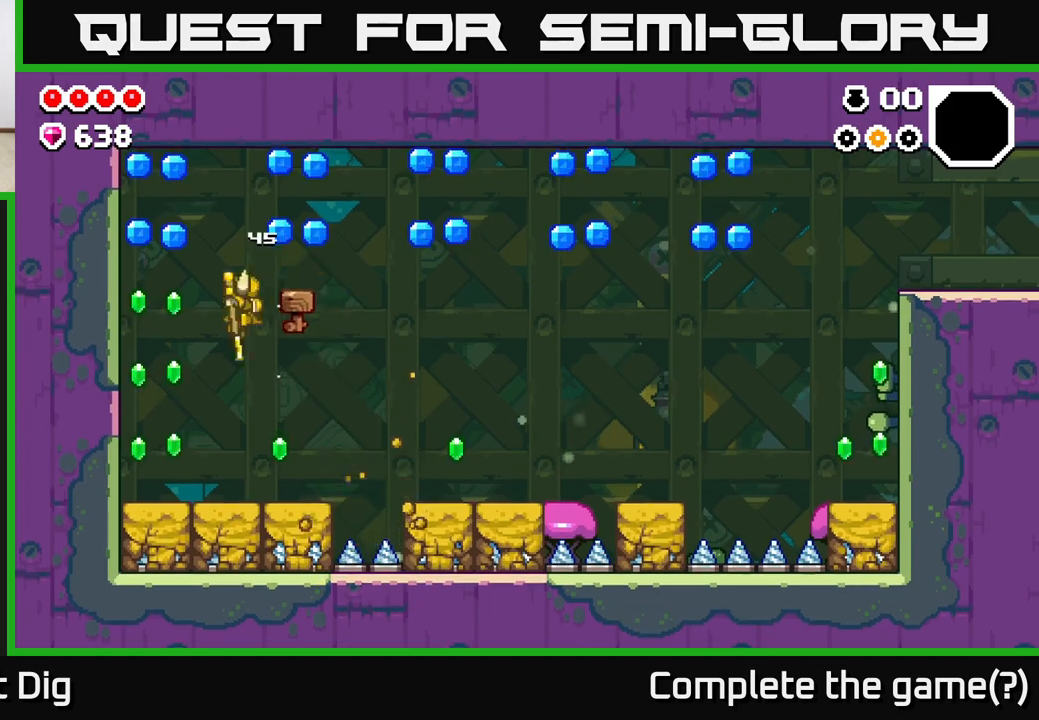
{"buttons": ["A"], "left_stick": "center", "right_stick": "center", "events": [[450, "left_stick", "center"]]}
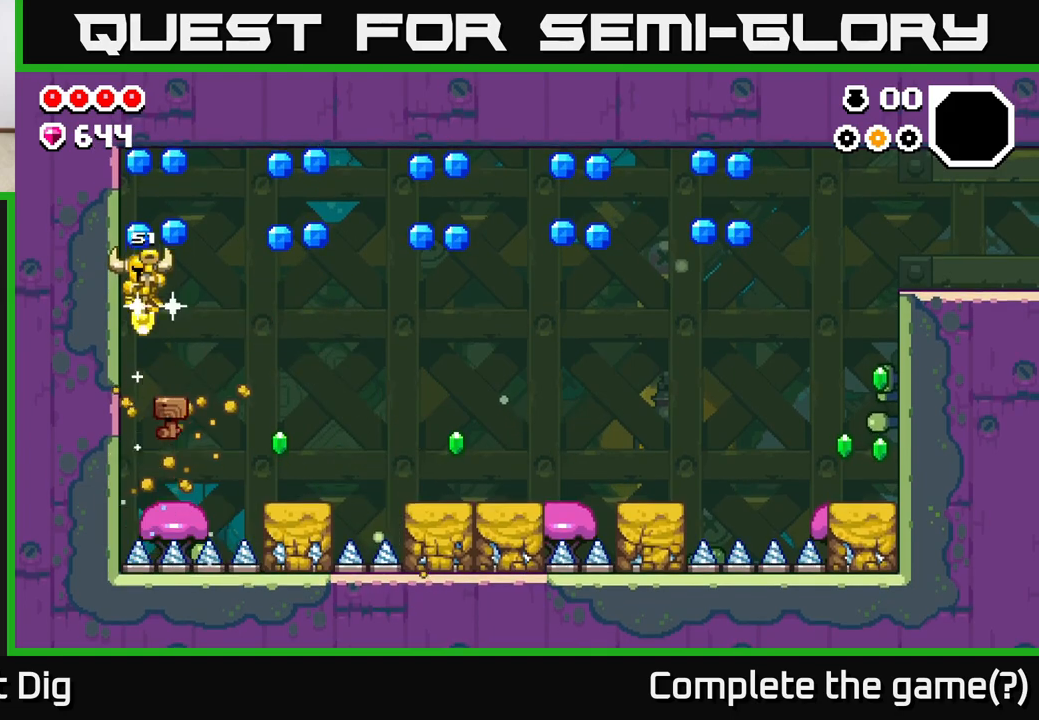
{"buttons": ["A"], "left_stick": "up-left", "right_stick": "center", "events": [[333, "left_stick", "right"], [500, "left_stick", "up-left"]]}
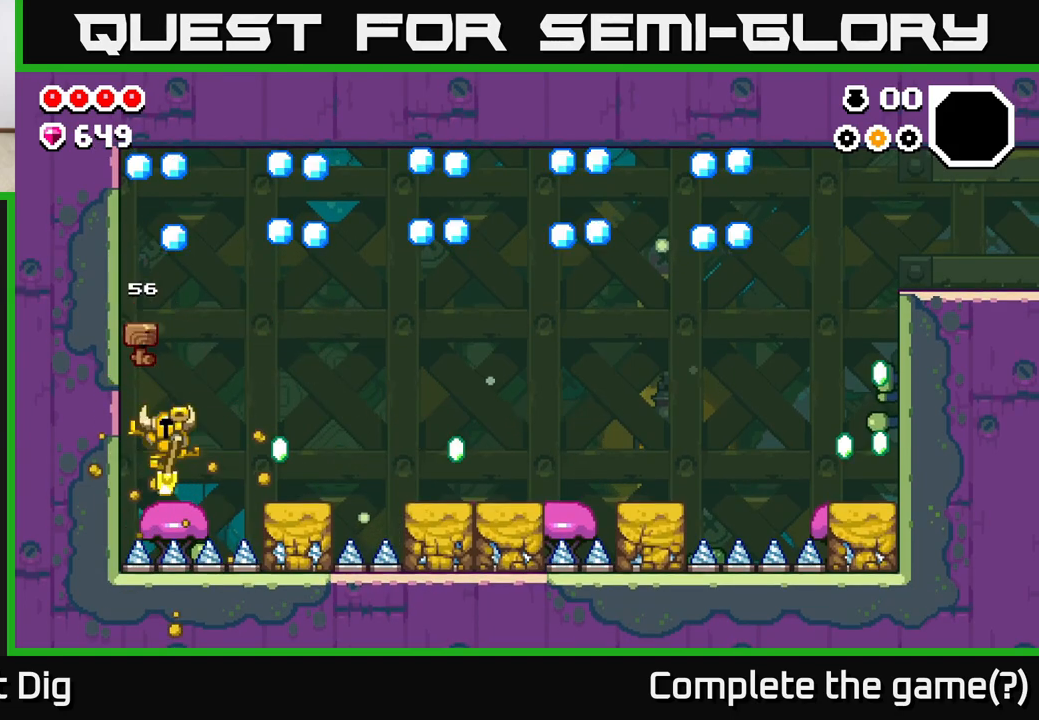
{"buttons": ["A"], "left_stick": "right", "right_stick": "center", "events": [[100, "left_stick", "center"], [300, "left_stick", "right"]]}
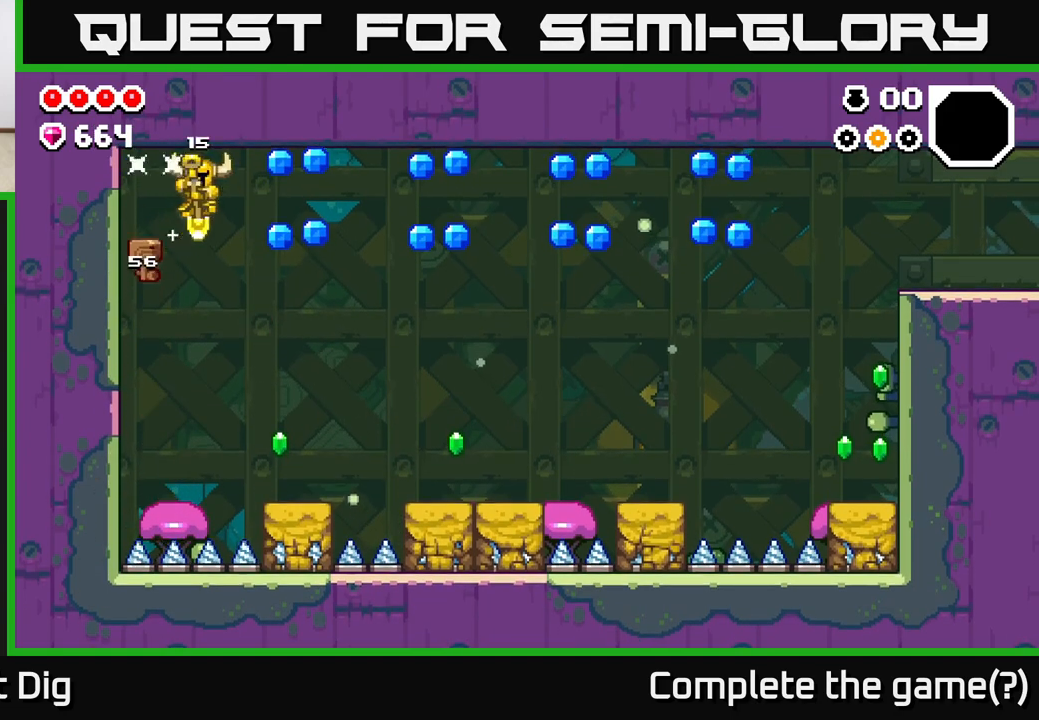
{"buttons": ["A"], "left_stick": "center", "right_stick": "center", "events": [[333, "left_stick", "center"]]}
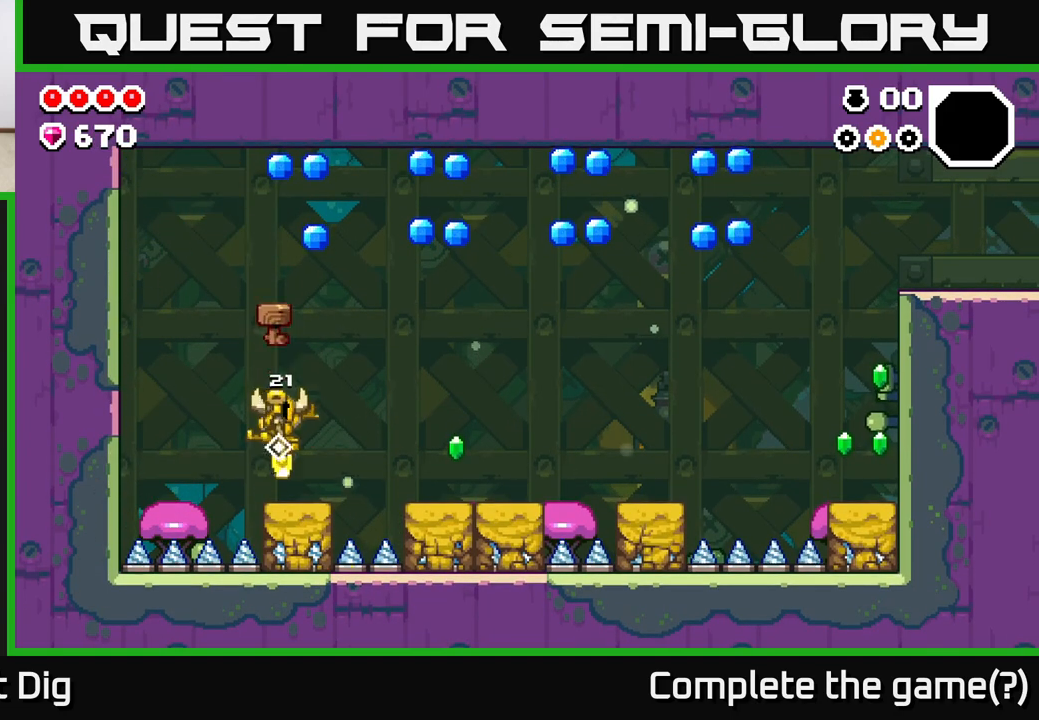
{"buttons": ["A"], "left_stick": "left", "right_stick": "center", "events": [[283, "left_stick", "left"]]}
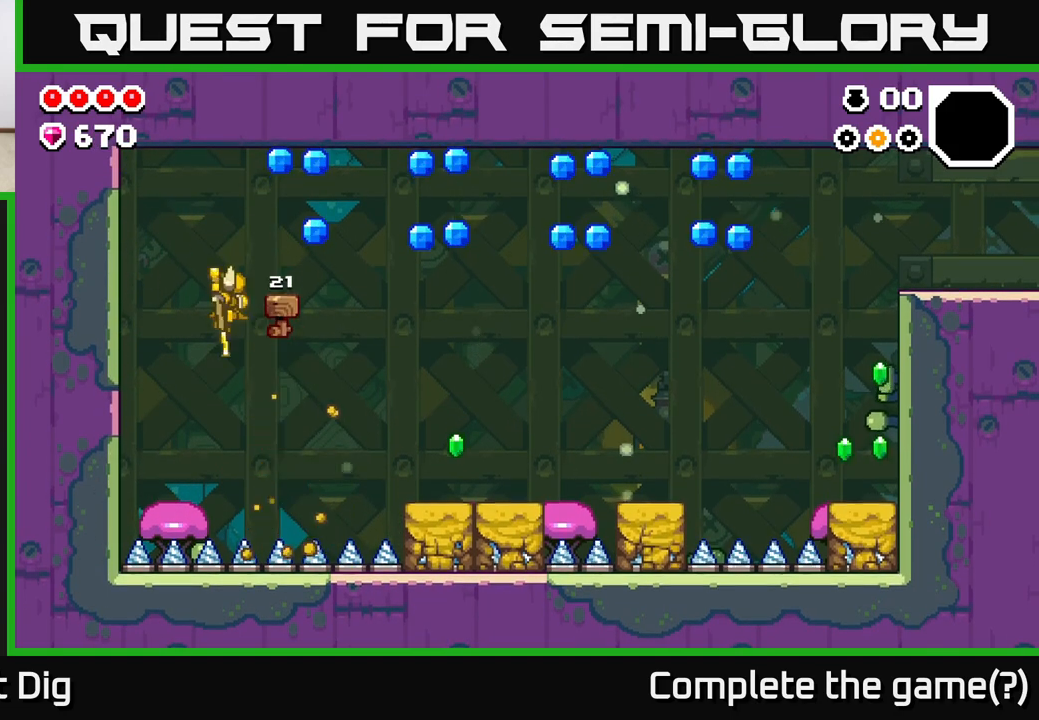
{"buttons": ["A"], "left_stick": "right", "right_stick": "center", "events": [[200, "left_stick", "right"]]}
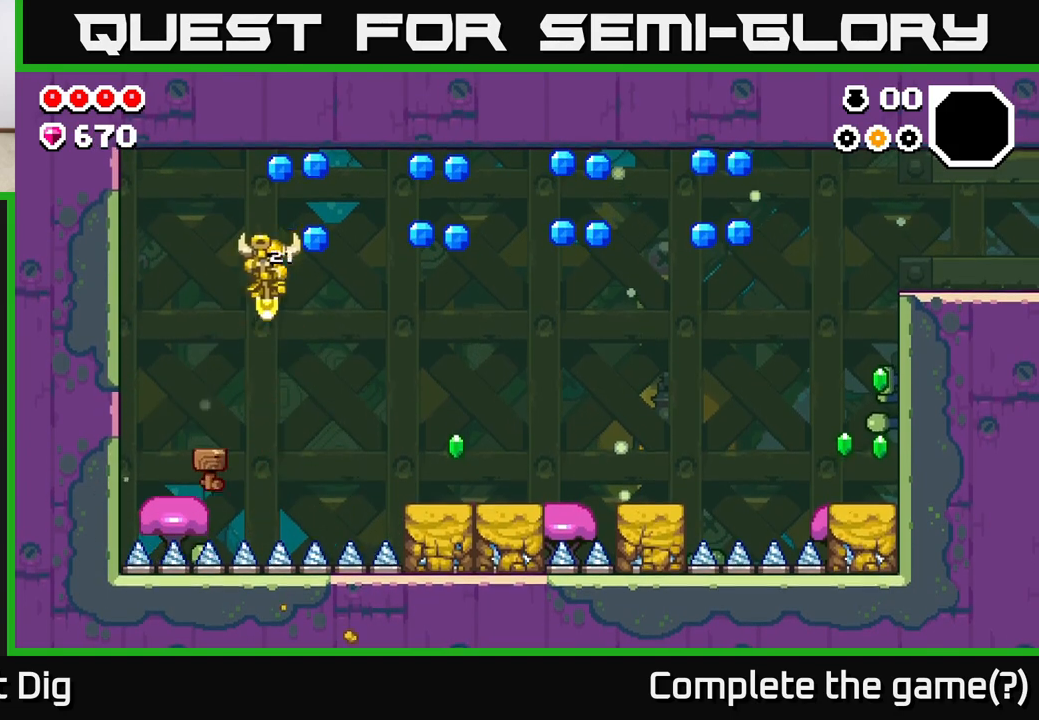
{"buttons": ["A"], "left_stick": "right", "right_stick": "center", "events": []}
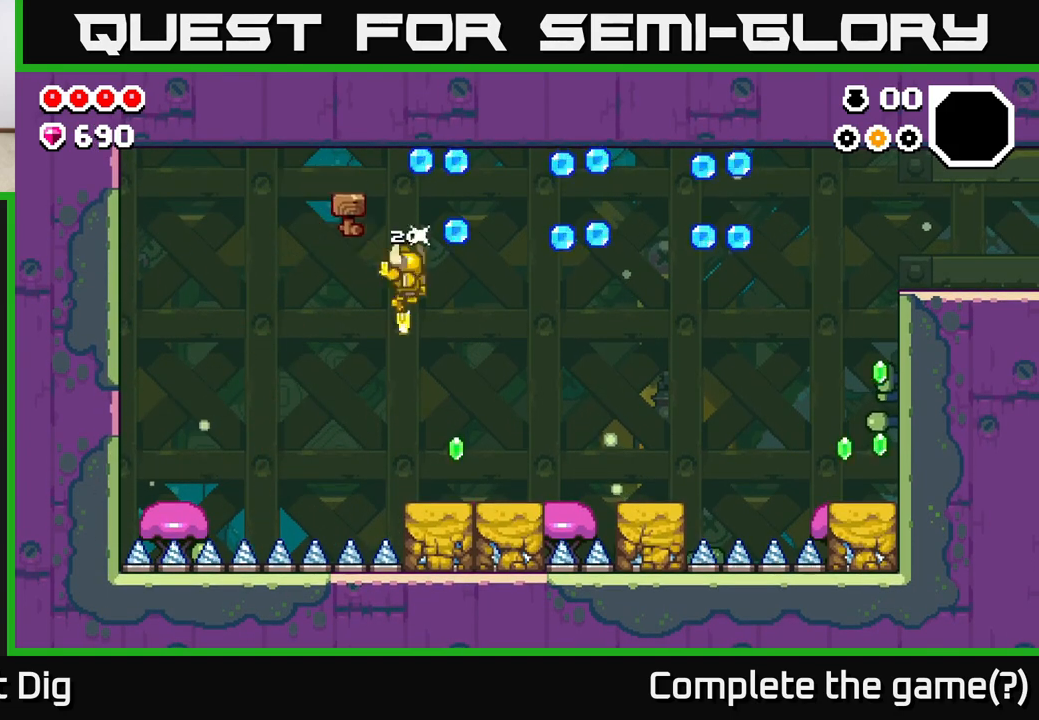
{"buttons": ["A"], "left_stick": "up-left", "right_stick": "center", "events": [[317, "left_stick", "center"], [417, "left_stick", "up-left"]]}
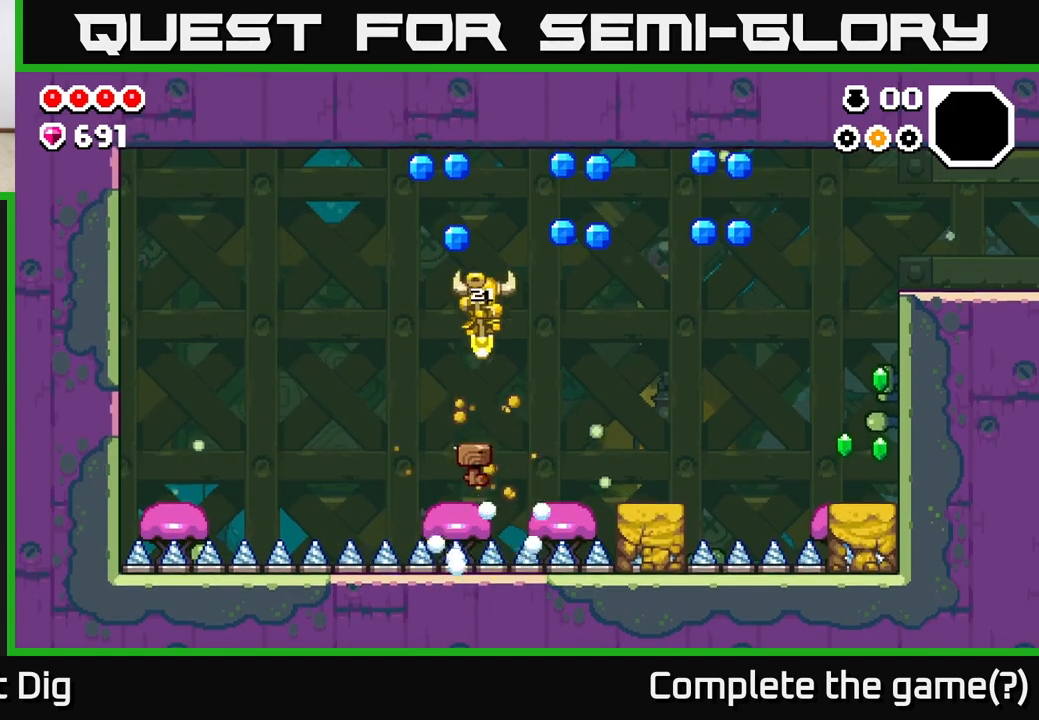
{"buttons": ["A"], "left_stick": "center", "right_stick": "center", "events": [[33, "left_stick", "center"], [300, "left_stick", "left"], [433, "left_stick", "center"]]}
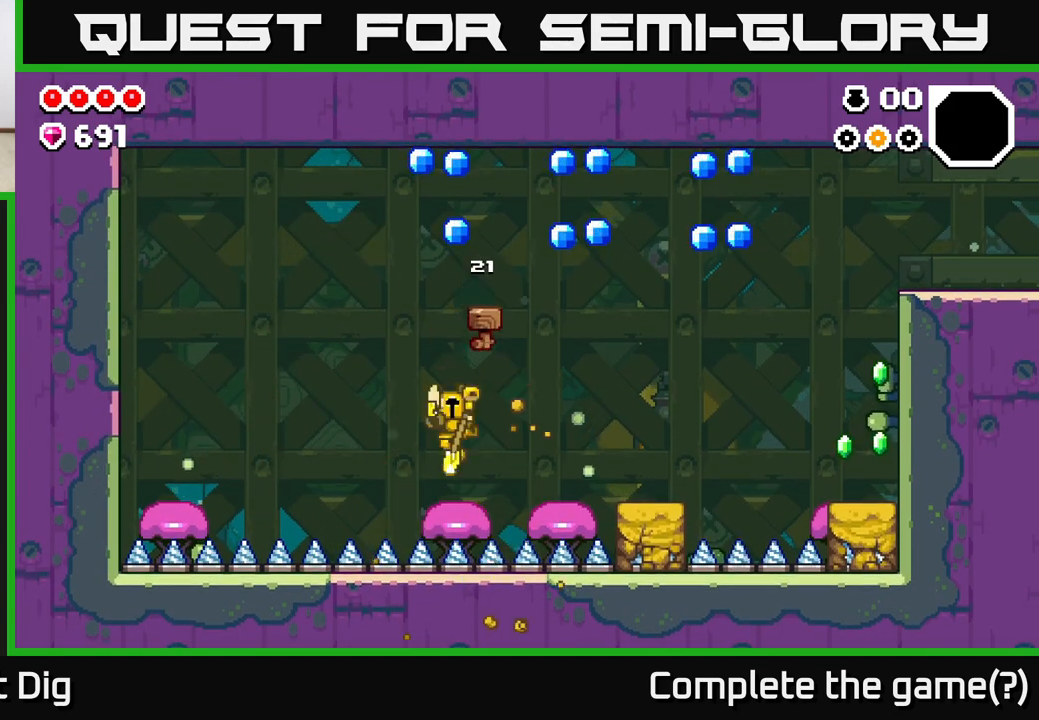
{"buttons": ["A"], "left_stick": "right", "right_stick": "center", "events": [[100, "left_stick", "left"], [250, "left_stick", "center"], [317, "left_stick", "right"]]}
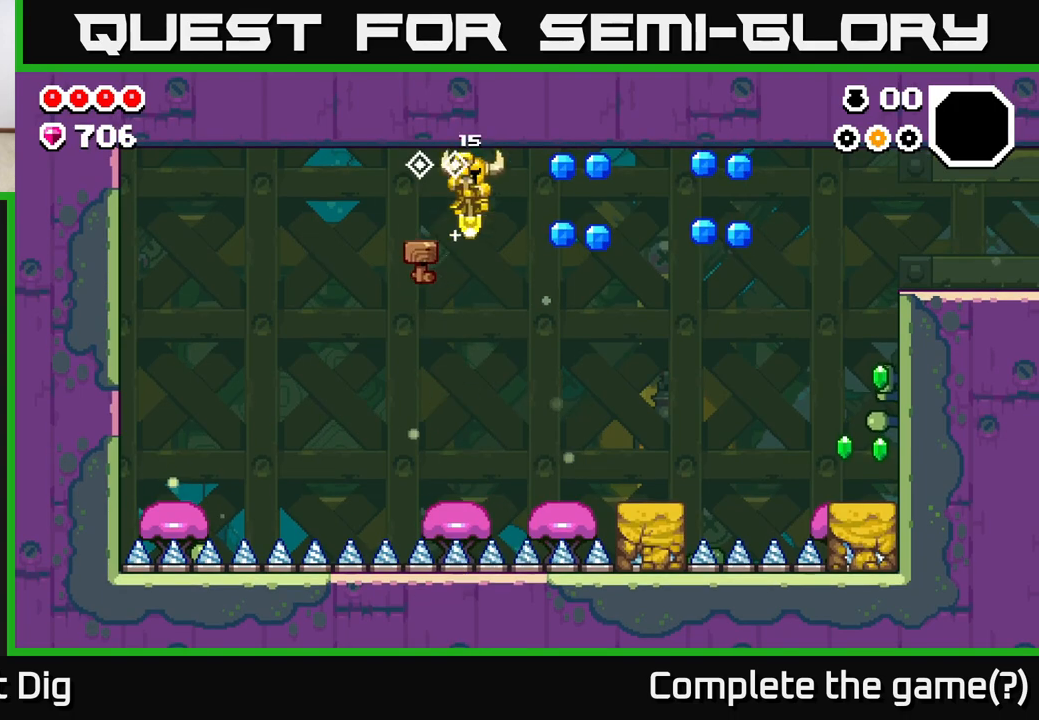
{"buttons": ["A"], "left_stick": "center", "right_stick": "center", "events": [[333, "left_stick", "center"]]}
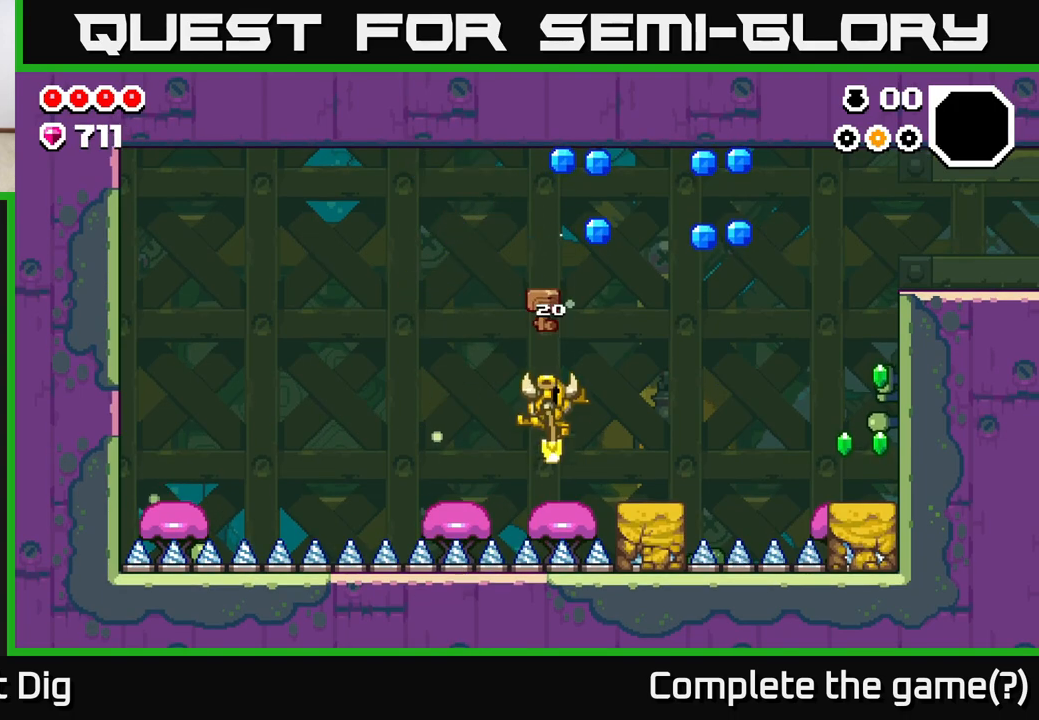
{"buttons": ["A"], "left_stick": "right", "right_stick": "center", "events": [[317, "left_stick", "right"]]}
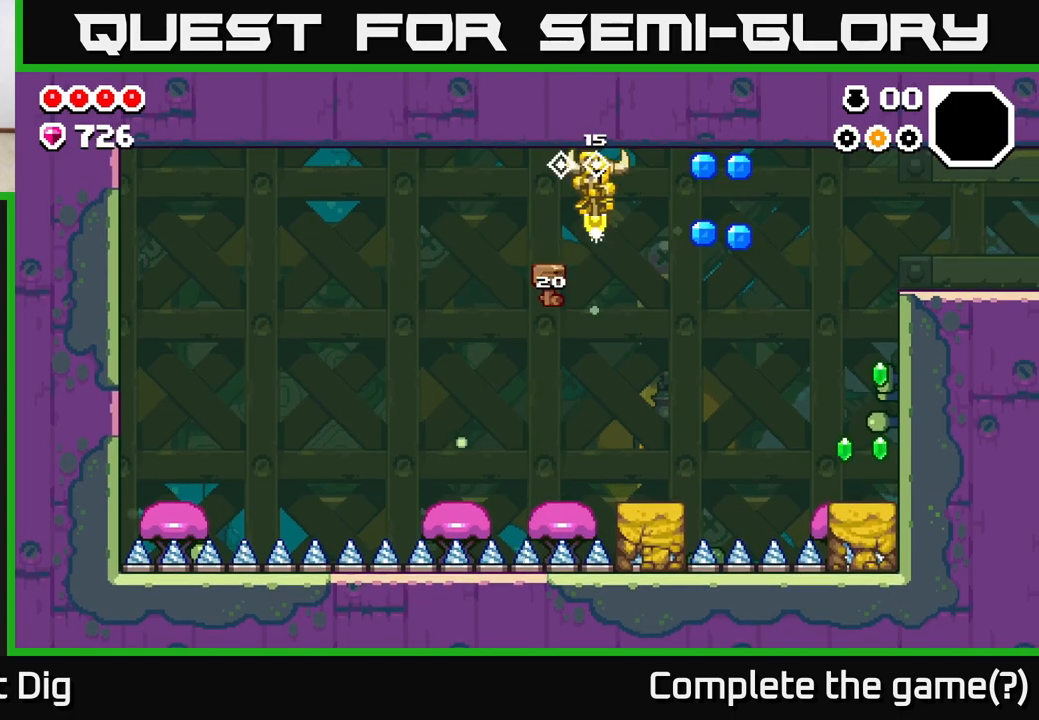
{"buttons": ["A"], "left_stick": "right", "right_stick": "center", "events": [[150, "left_stick", "center"], [467, "left_stick", "right"]]}
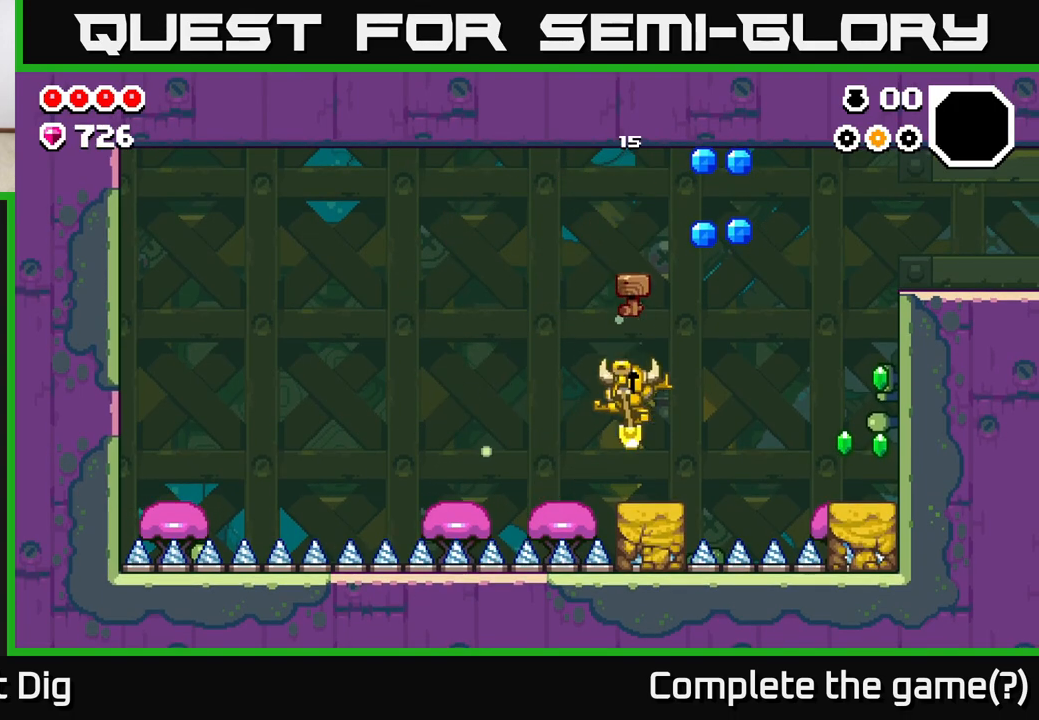
{"buttons": ["A"], "left_stick": "right", "right_stick": "center", "events": []}
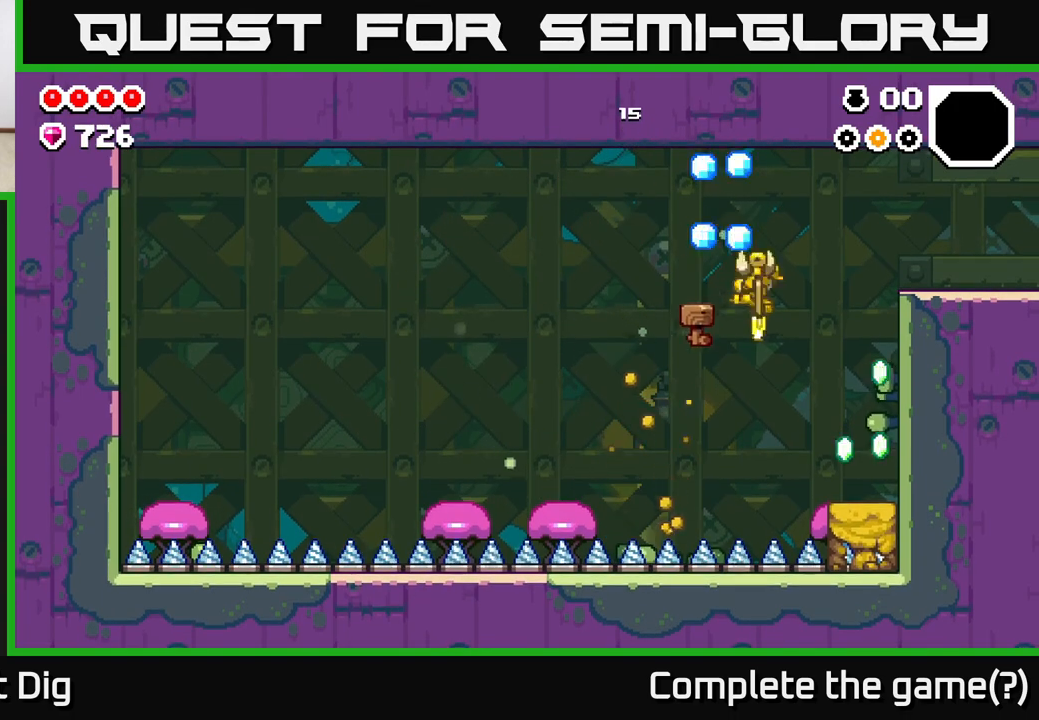
{"buttons": ["A"], "left_stick": "left", "right_stick": "center", "events": [[483, "left_stick", "left"]]}
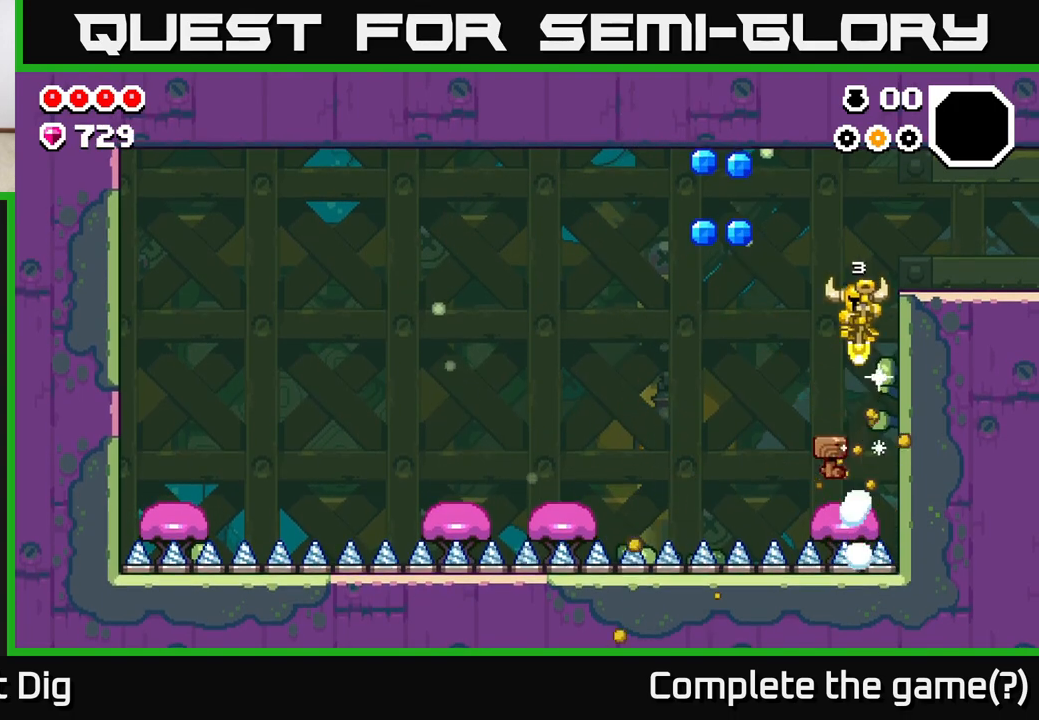
{"buttons": ["A"], "left_stick": "center", "right_stick": "center", "events": [[150, "A", "up"], [150, "left_stick", "center"], [483, "A", "down"]]}
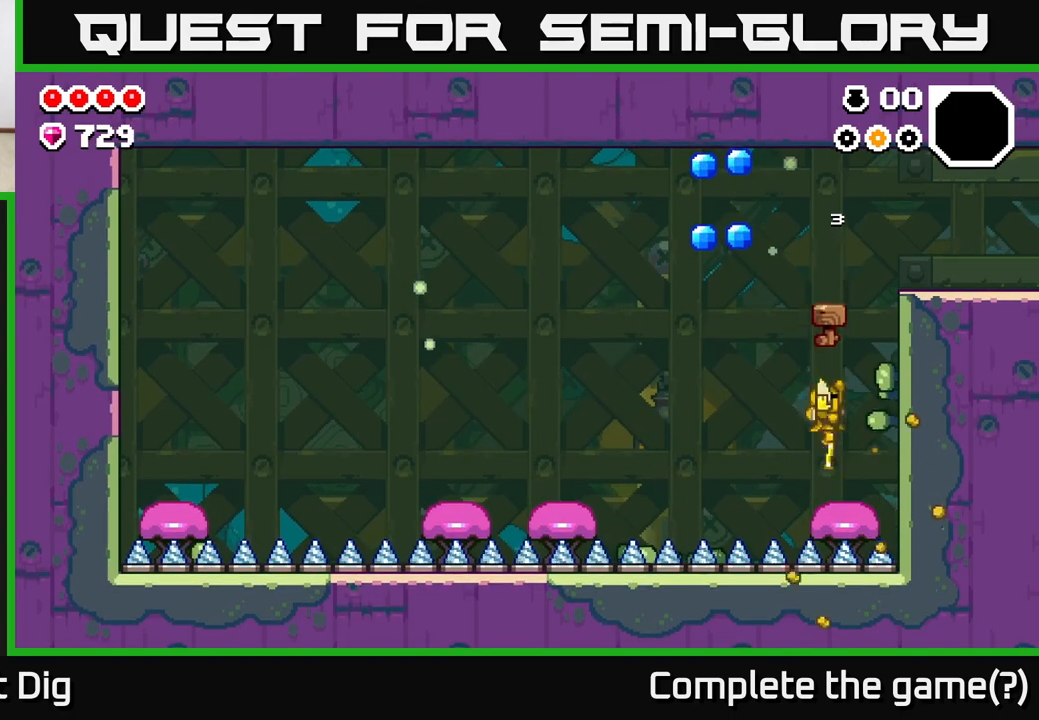
{"buttons": ["A"], "left_stick": "left", "right_stick": "center", "events": [[100, "left_stick", "left"]]}